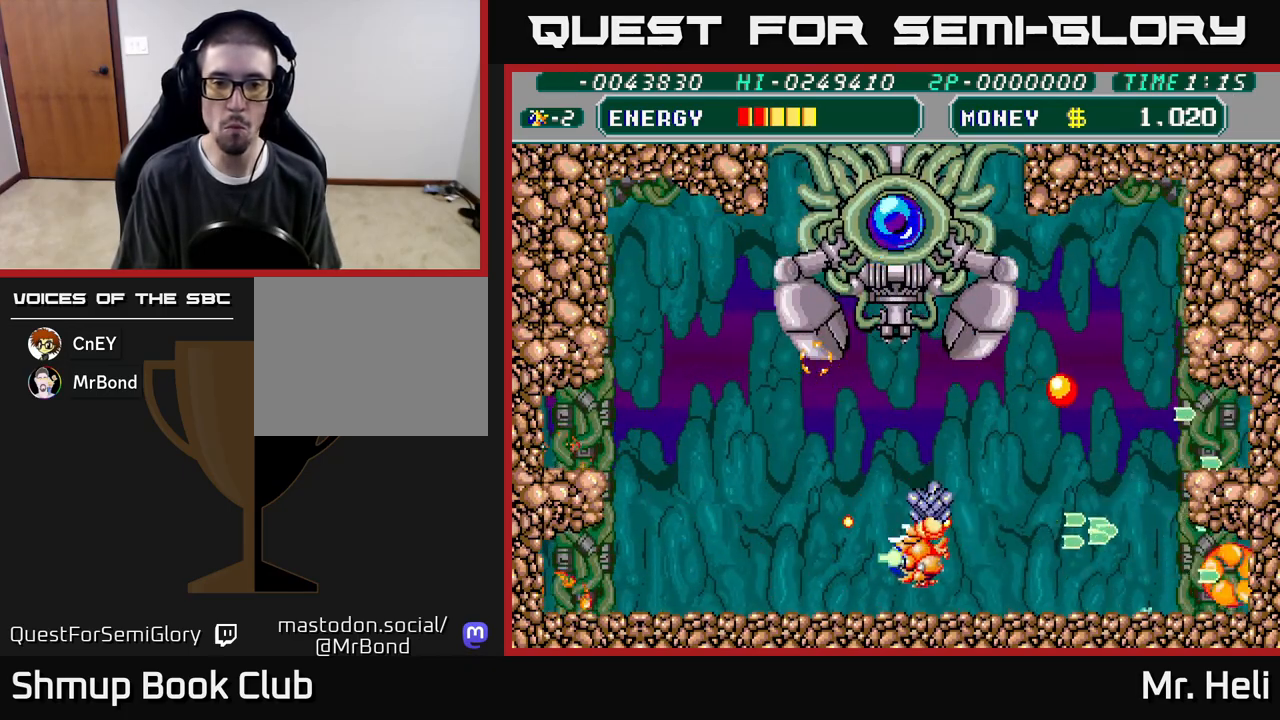
Gameplay with a controller (Xbox layout); each line is a JSON object with the inputs held at the frame after it. "events" lists button and stick changes between this image and that frame as [ms after this image, input, new state], when the widget could be followed in between.
{"buttons": ["DPAD_UP"], "left_stick": "center", "right_stick": "center", "events": [[67, "A", "up"], [83, "X", "up"], [133, "DPAD_DOWN", "up"], [150, "A", "down"], [150, "X", "down"], [200, "DPAD_UP", "down"], [233, "DPAD_LEFT", "up"], [267, "A", "up"], [267, "X", "up"], [350, "A", "down"], [350, "X", "down"], [450, "A", "up"], [450, "X", "up"]]}
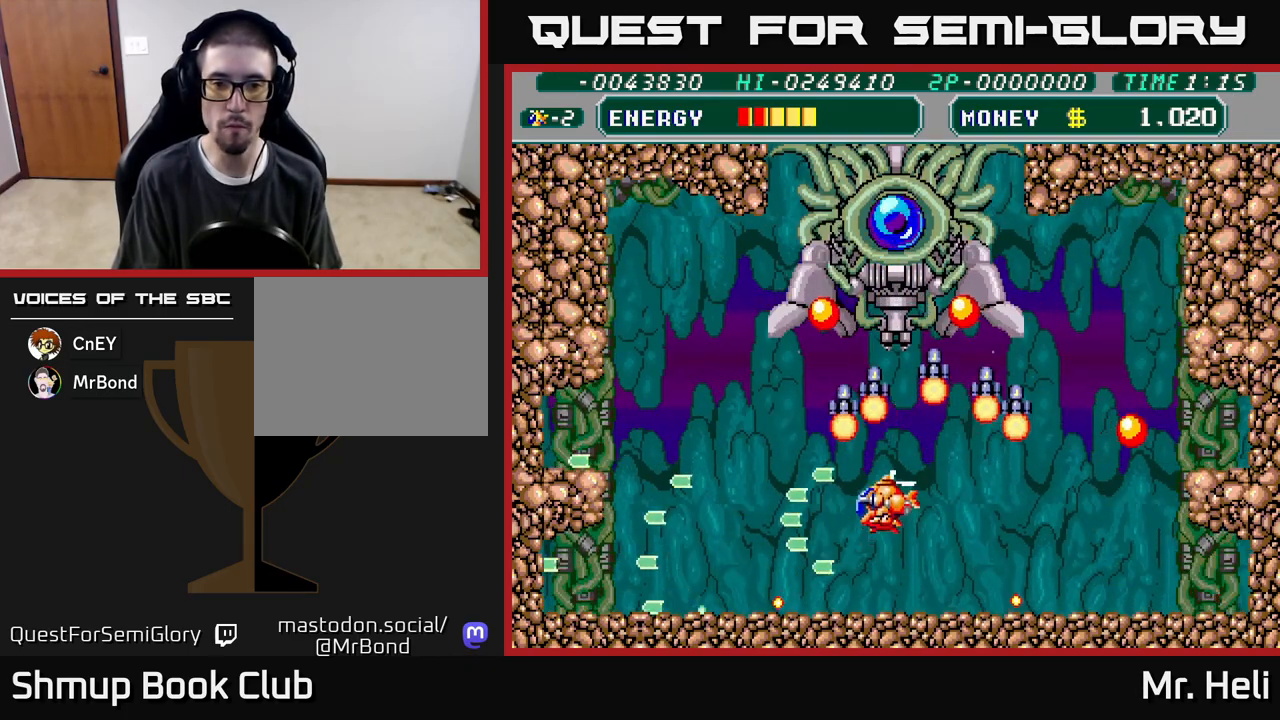
{"buttons": ["A", "X", "DPAD_DOWN"], "left_stick": "center", "right_stick": "center", "events": [[50, "A", "down"], [50, "X", "down"], [133, "A", "up"], [133, "X", "up"], [200, "DPAD_RIGHT", "down"], [200, "X", "down"], [217, "A", "down"], [267, "DPAD_RIGHT", "up"], [300, "A", "up"], [317, "X", "up"], [383, "A", "down"], [400, "DPAD_UP", "up"], [400, "X", "down"], [467, "DPAD_DOWN", "down"]]}
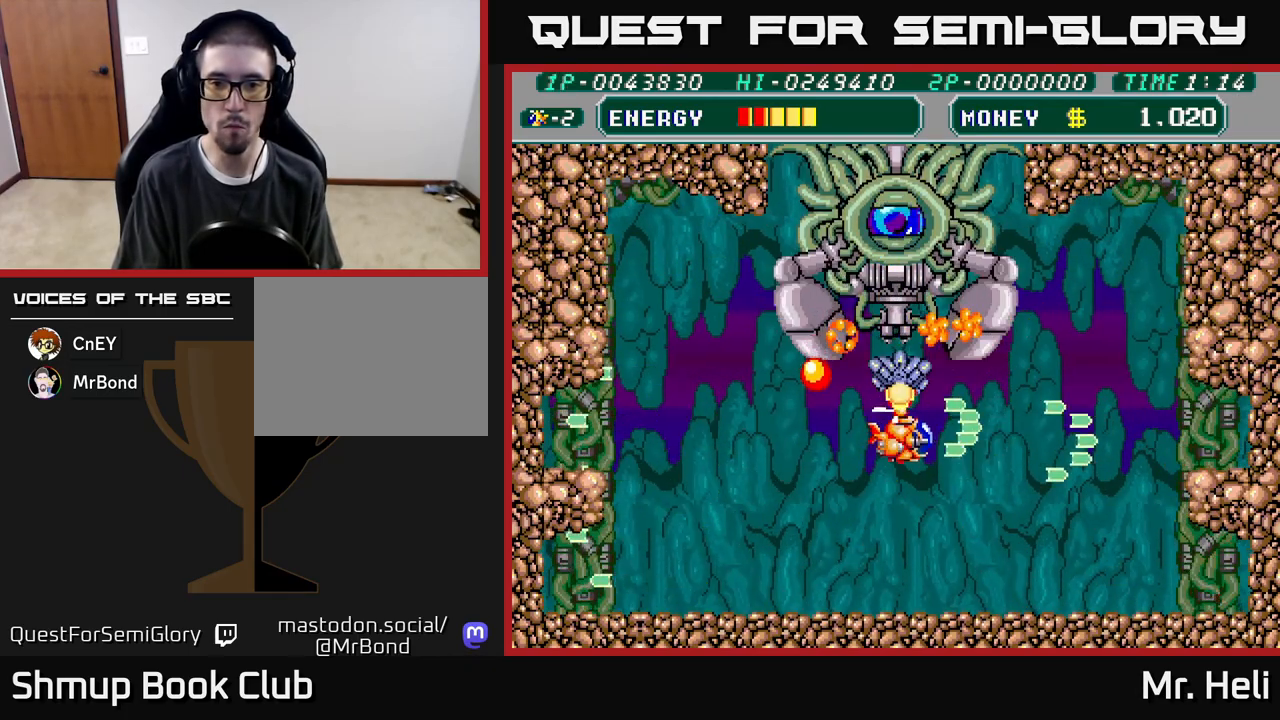
{"buttons": ["A", "X", "DPAD_UP"], "left_stick": "center", "right_stick": "center", "events": [[17, "A", "up"], [17, "X", "up"], [67, "A", "down"], [67, "X", "down"], [200, "X", "up"], [217, "A", "up"], [217, "DPAD_DOWN", "up"], [267, "DPAD_UP", "down"], [283, "A", "down"], [283, "X", "down"], [383, "X", "up"], [400, "A", "up"], [500, "A", "down"], [500, "X", "down"]]}
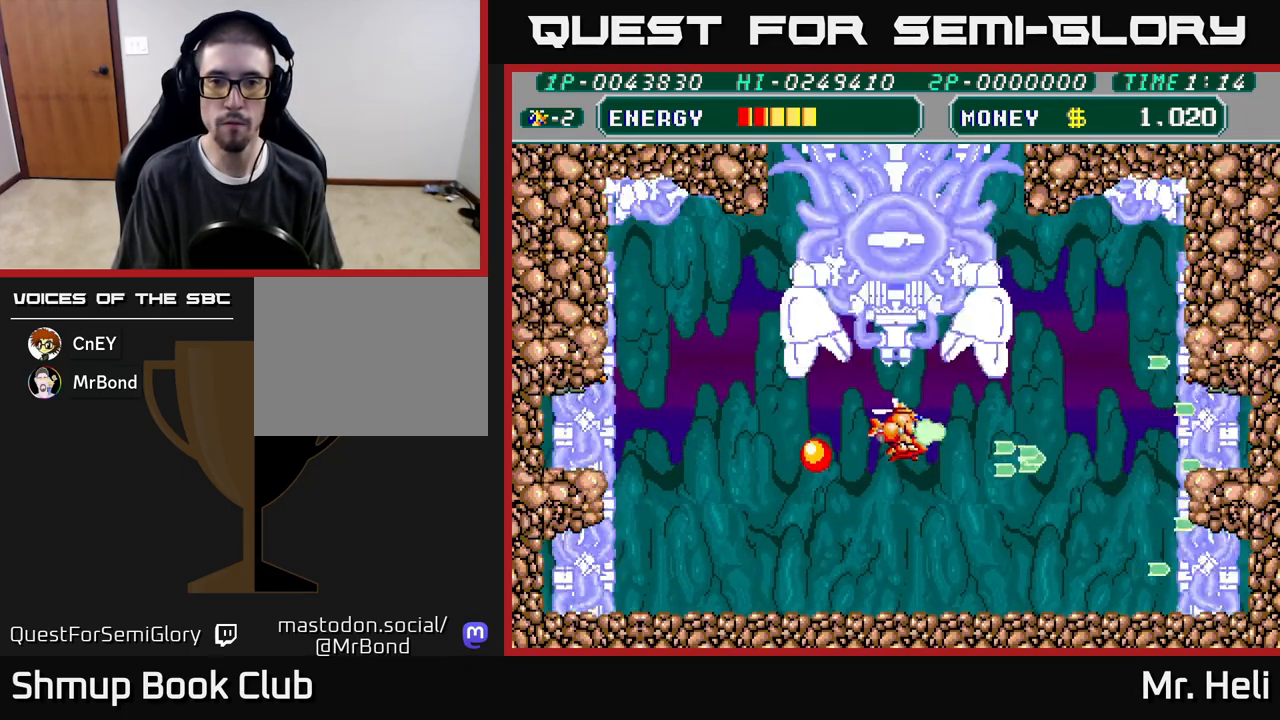
{"buttons": ["A", "DPAD_DOWN"], "left_stick": "center", "right_stick": "center", "events": [[67, "DPAD_UP", "up"], [100, "A", "up"], [117, "DPAD_DOWN", "down"], [117, "X", "up"], [167, "X", "down"], [183, "A", "down"], [317, "A", "up"], [317, "X", "up"], [367, "A", "down"], [367, "X", "down"], [500, "X", "up"]]}
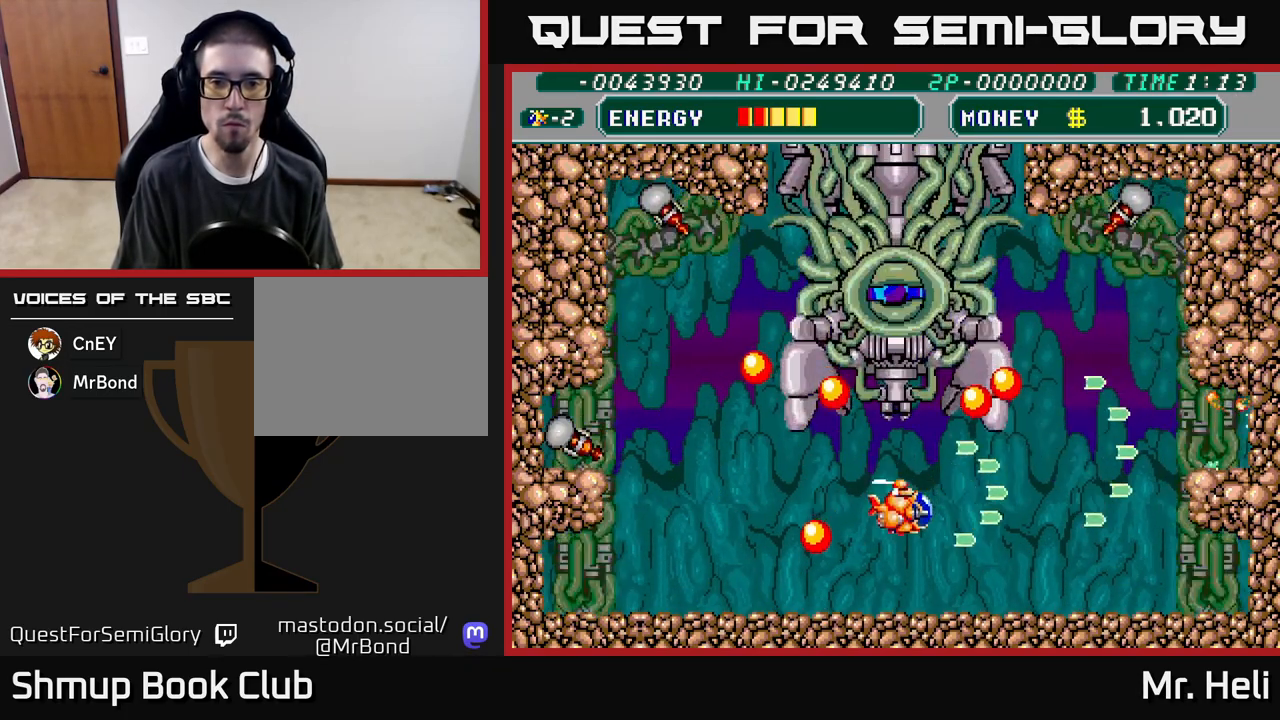
{"buttons": ["A", "X", "DPAD_DOWN"], "left_stick": "center", "right_stick": "center"}
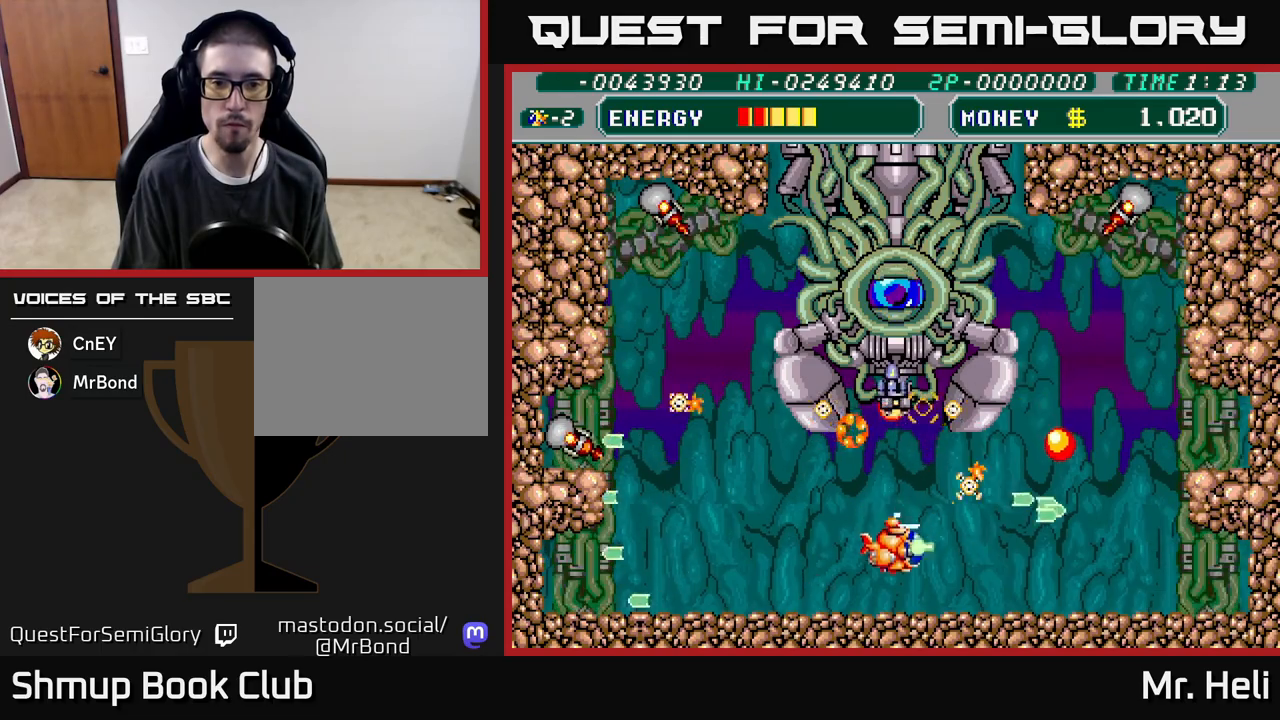
{"buttons": ["DPAD_DOWN"], "left_stick": "center", "right_stick": "center", "events": [[67, "DPAD_DOWN", "up"], [83, "X", "up"], [100, "A", "up"], [100, "DPAD_UP", "down"], [183, "A", "down"], [183, "X", "down"], [283, "A", "up"], [283, "X", "up"], [367, "X", "down"], [383, "A", "down"], [467, "DPAD_UP", "up"], [467, "X", "up"], [483, "A", "up"], [500, "DPAD_DOWN", "down"]]}
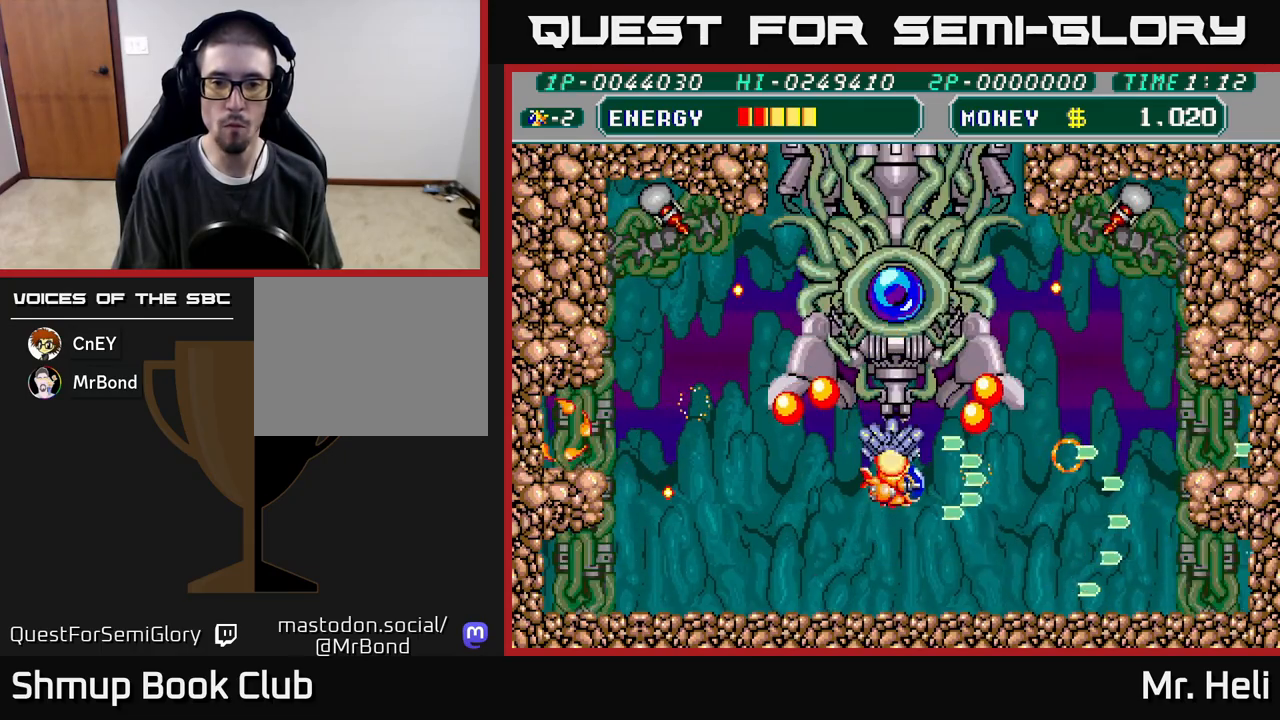
{"buttons": ["A", "X", "DPAD_UP"], "left_stick": "center", "right_stick": "center", "events": [[33, "A", "down"], [33, "X", "down"], [150, "X", "up"], [167, "A", "up"], [233, "A", "down"], [233, "X", "down"], [333, "DPAD_DOWN", "up"], [350, "X", "up"], [367, "A", "up"], [367, "DPAD_UP", "down"], [433, "A", "down"], [433, "X", "down"]]}
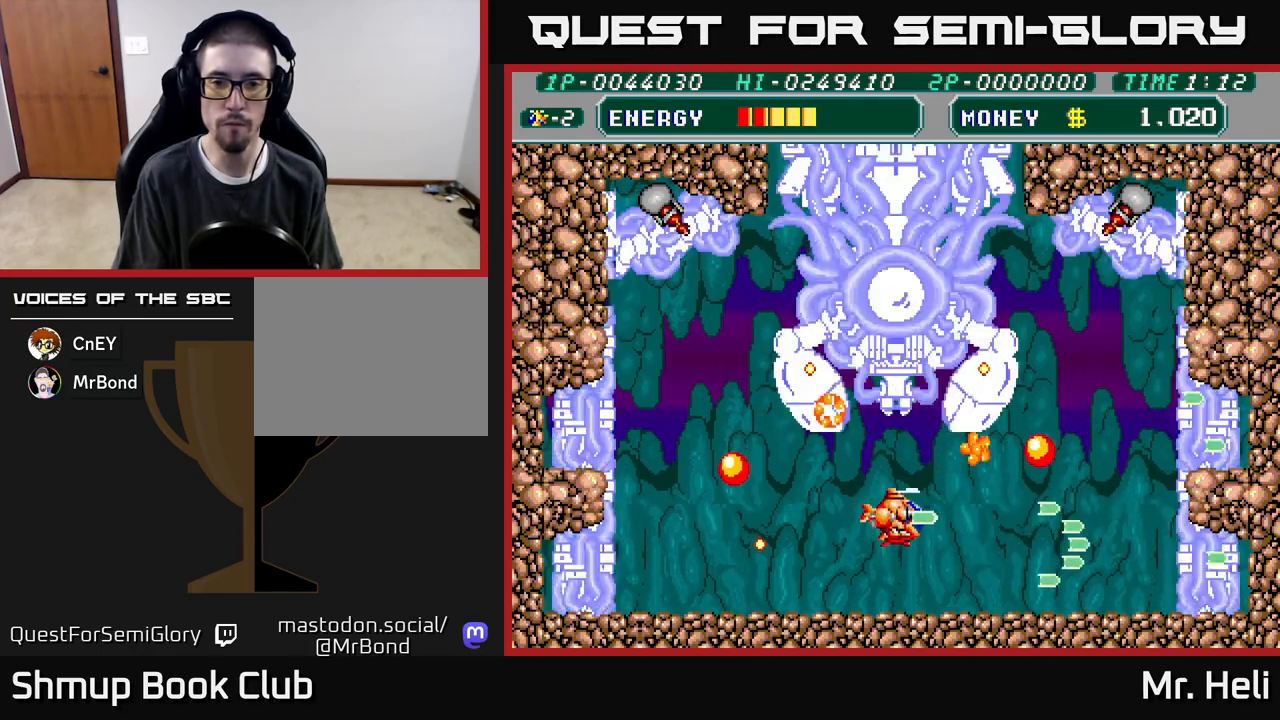
{"buttons": ["A", "X", "DPAD_DOWN"], "left_stick": "center", "right_stick": "center", "events": [[50, "A", "up"], [50, "X", "up"], [133, "A", "down"], [133, "X", "down"], [233, "A", "up"], [233, "DPAD_UP", "up"], [233, "X", "up"], [267, "DPAD_DOWN", "down"], [300, "A", "down"], [300, "X", "down"], [417, "X", "up"], [433, "A", "up"], [500, "A", "down"], [500, "X", "down"]]}
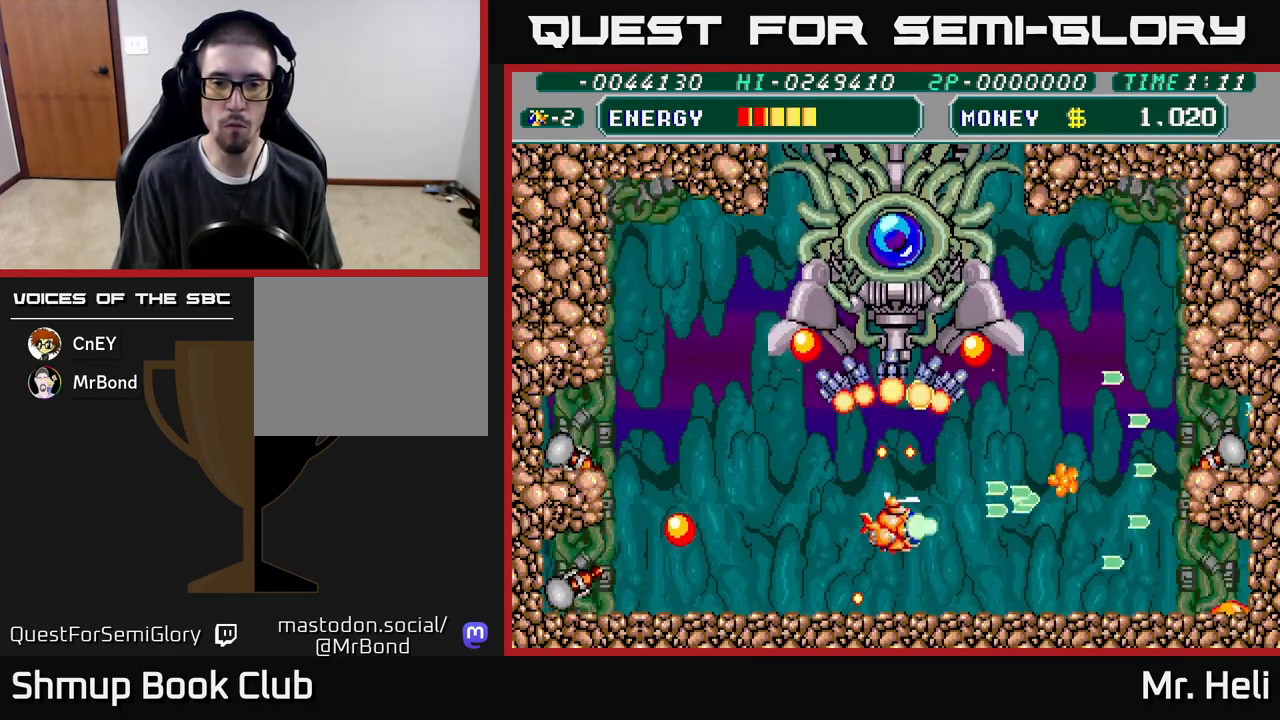
{"buttons": ["A", "X", "DPAD_LEFT"], "left_stick": "center", "right_stick": "center", "events": [[83, "DPAD_DOWN", "up"], [117, "X", "up"], [133, "A", "up"], [200, "A", "down"], [200, "X", "down"], [233, "DPAD_DOWN", "down"], [317, "X", "up"], [333, "A", "up"], [333, "DPAD_RIGHT", "down"], [367, "DPAD_DOWN", "up"], [367, "DPAD_RIGHT", "up"], [417, "DPAD_LEFT", "down"], [433, "A", "down"], [433, "X", "down"]]}
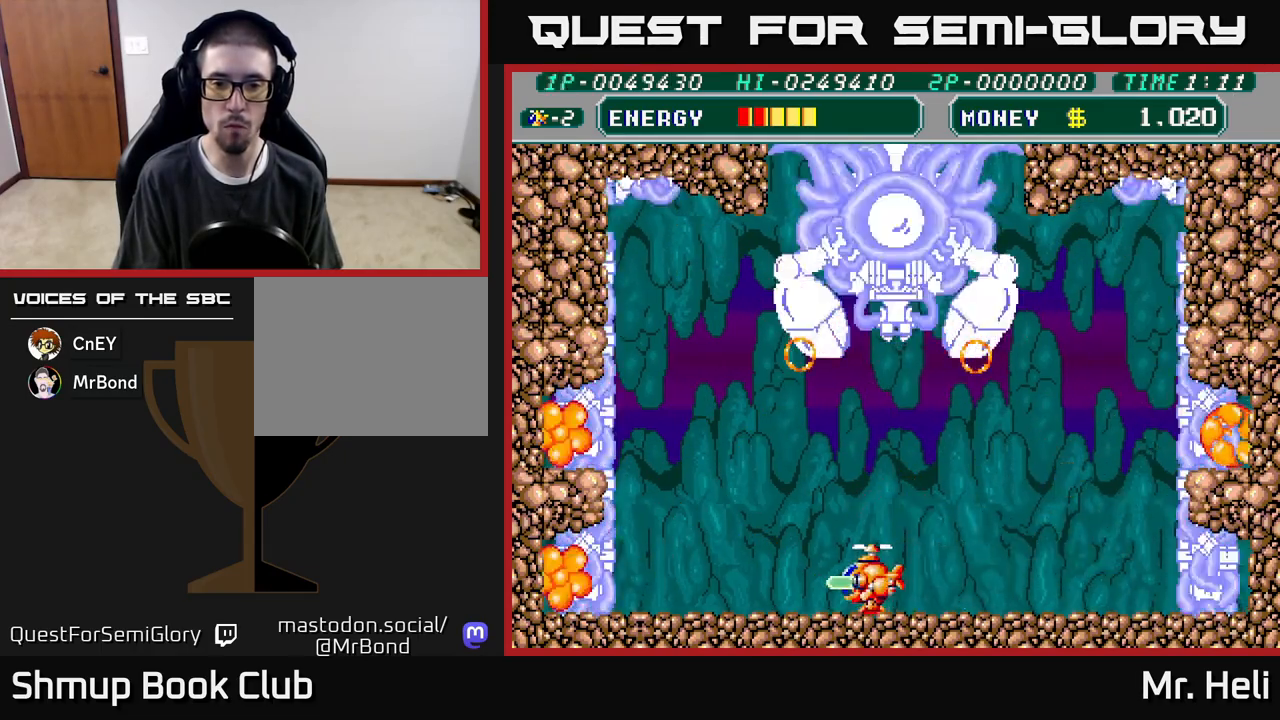
{"buttons": ["A", "DPAD_UP"], "left_stick": "center", "right_stick": "center", "events": [[33, "A", "up"], [33, "DPAD_LEFT", "up"], [33, "X", "up"], [50, "DPAD_RIGHT", "down"], [83, "A", "down"], [100, "DPAD_UP", "down"], [100, "X", "down"], [150, "DPAD_RIGHT", "up"], [217, "X", "up"], [233, "A", "up"], [317, "X", "down"], [333, "A", "down"], [417, "A", "up"], [433, "X", "up"], [500, "A", "down"]]}
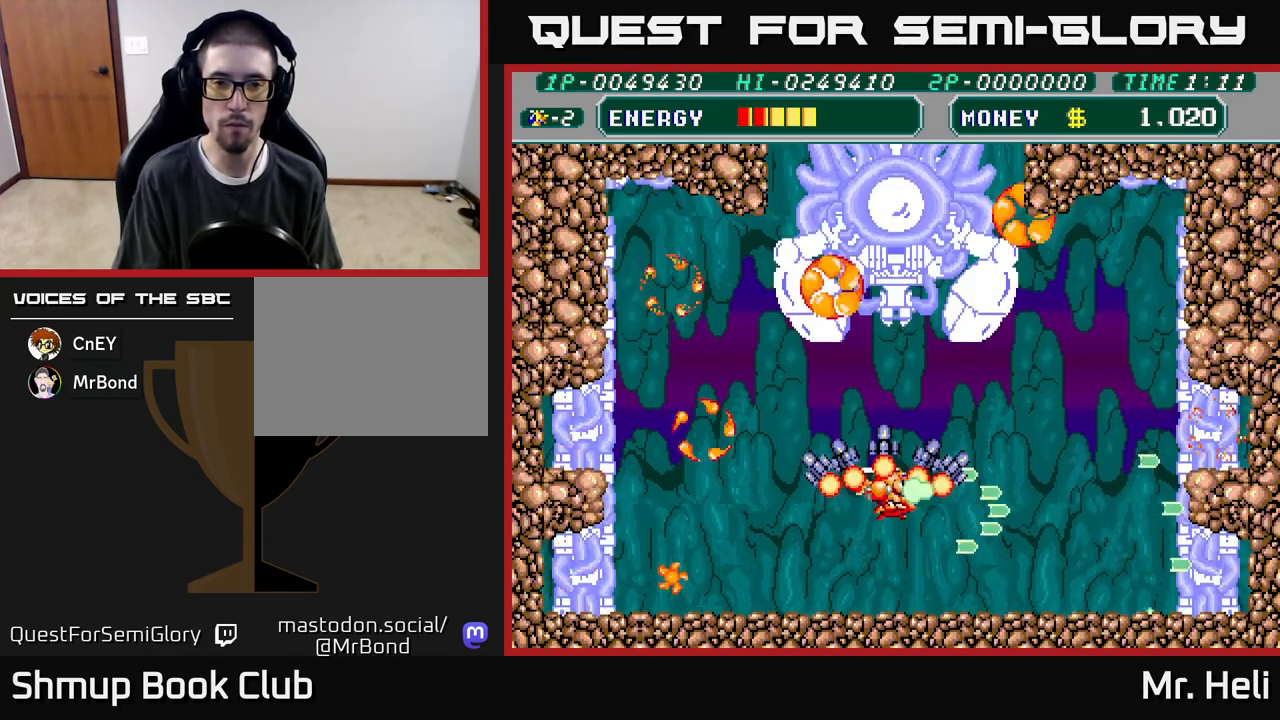
{"buttons": ["A", "X"], "left_stick": "center", "right_stick": "center", "events": [[17, "X", "down"], [67, "DPAD_LEFT", "down"], [117, "A", "up"], [133, "DPAD_LEFT", "up"], [133, "X", "up"], [200, "A", "down"], [200, "X", "down"], [300, "A", "up"], [317, "X", "up"], [383, "DPAD_UP", "up"], [400, "A", "down"], [400, "X", "down"]]}
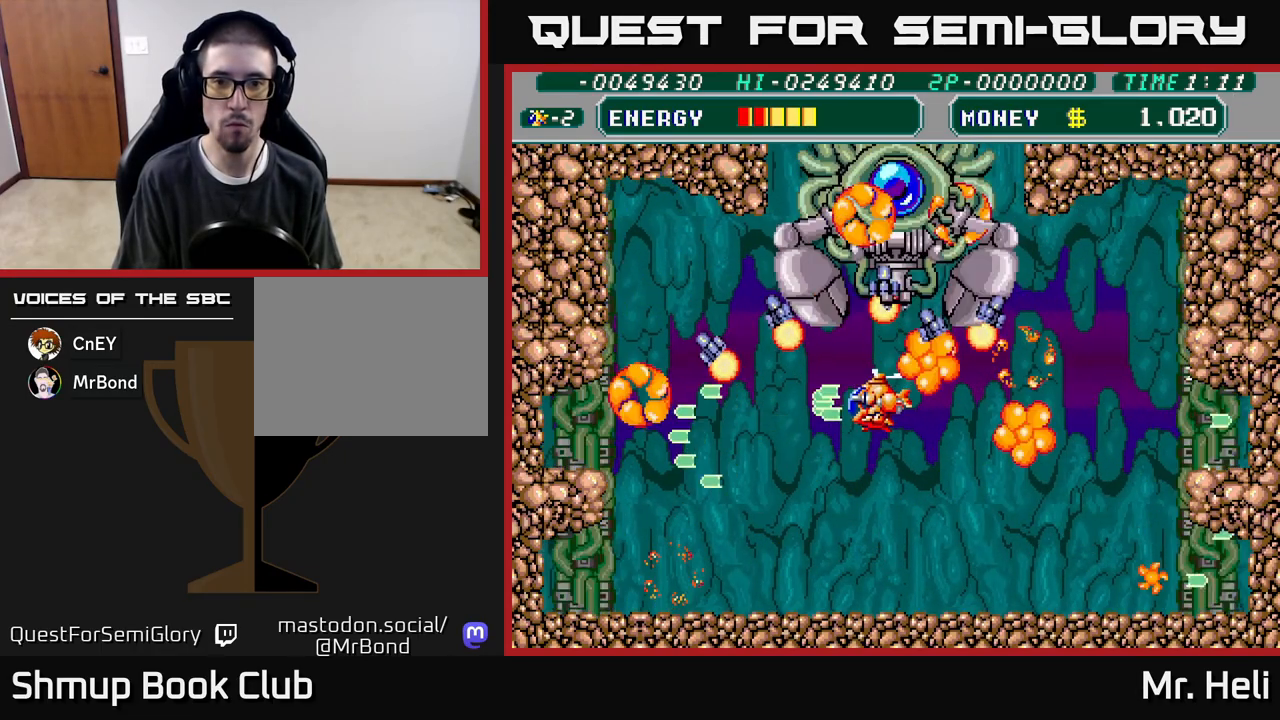
{"buttons": ["DPAD_UP"], "left_stick": "center", "right_stick": "center", "events": [[33, "A", "up"], [50, "X", "up"], [100, "A", "down"], [100, "X", "down"], [233, "A", "up"], [250, "X", "up"], [300, "DPAD_UP", "down"]]}
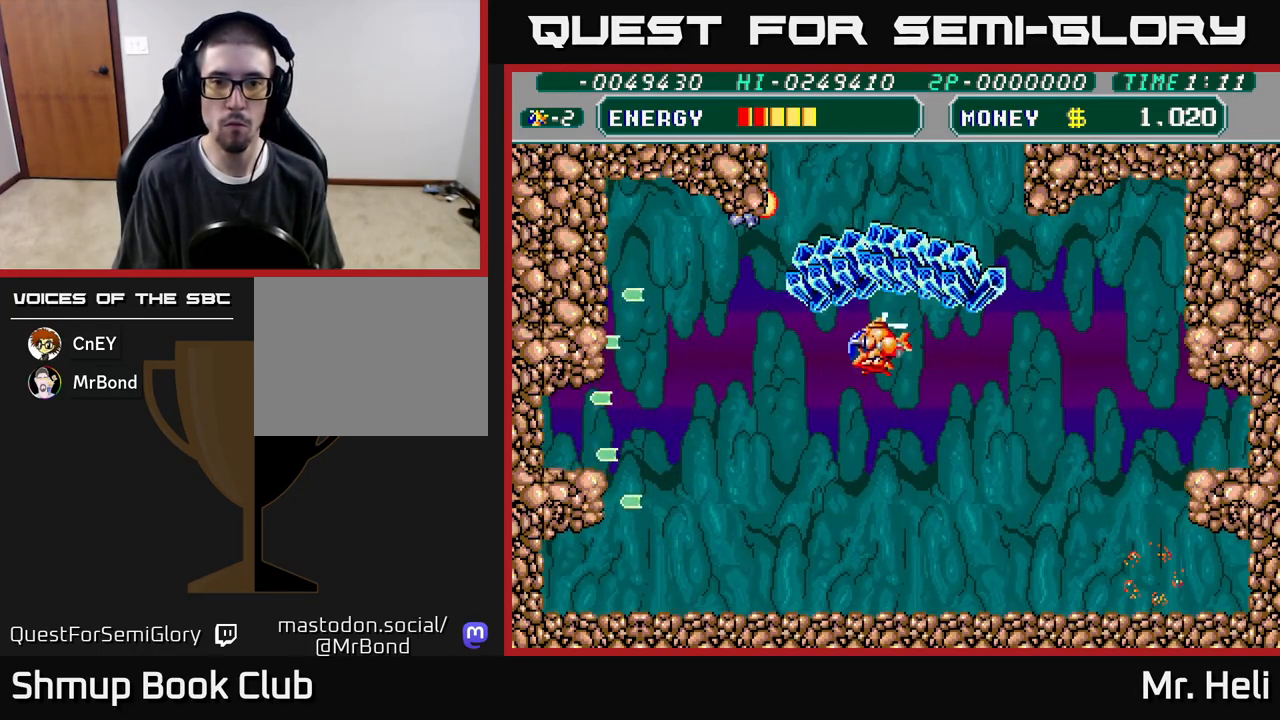
{"buttons": ["DPAD_DOWN", "DPAD_RIGHT"], "left_stick": "center", "right_stick": "center", "events": [[83, "DPAD_RIGHT", "down"], [183, "DPAD_UP", "up"], [233, "DPAD_DOWN", "down"], [267, "DPAD_DOWN", "up"], [400, "DPAD_DOWN", "down"]]}
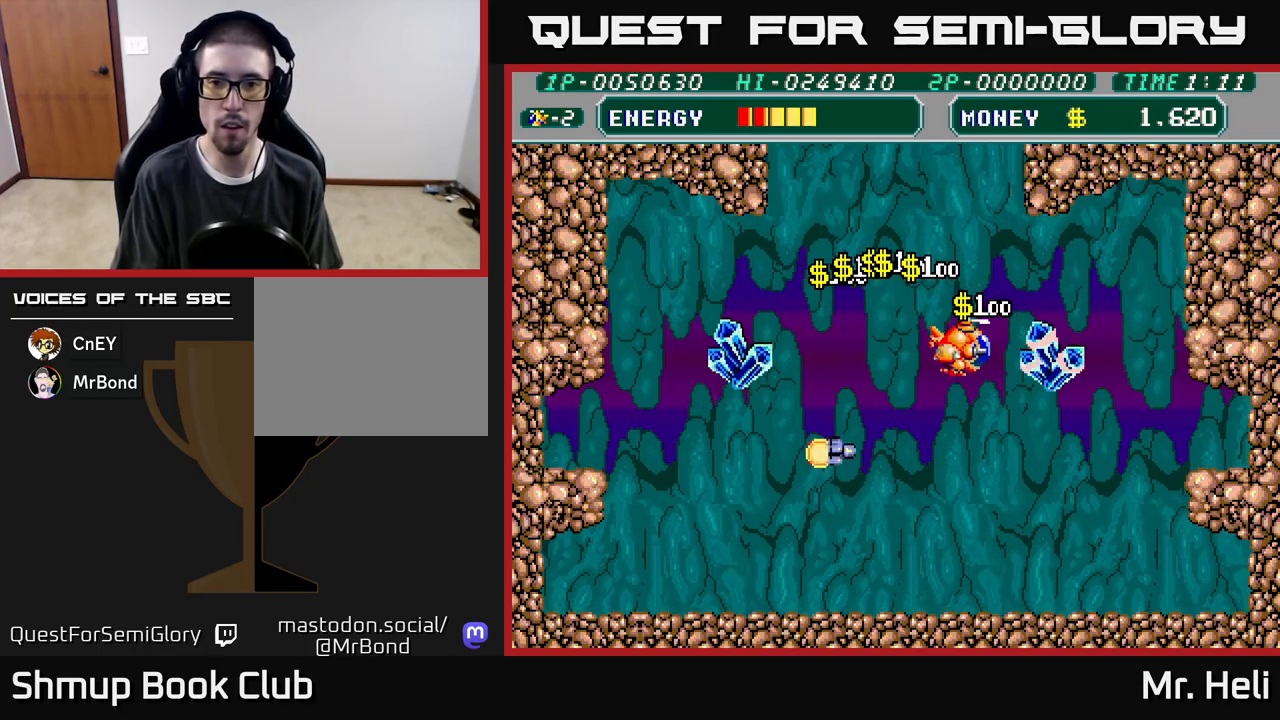
{"buttons": ["DPAD_DOWN", "DPAD_LEFT"], "left_stick": "center", "right_stick": "center", "events": [[50, "DPAD_RIGHT", "up"], [67, "DPAD_LEFT", "down"], [133, "DPAD_DOWN", "up"], [217, "DPAD_DOWN", "down"]]}
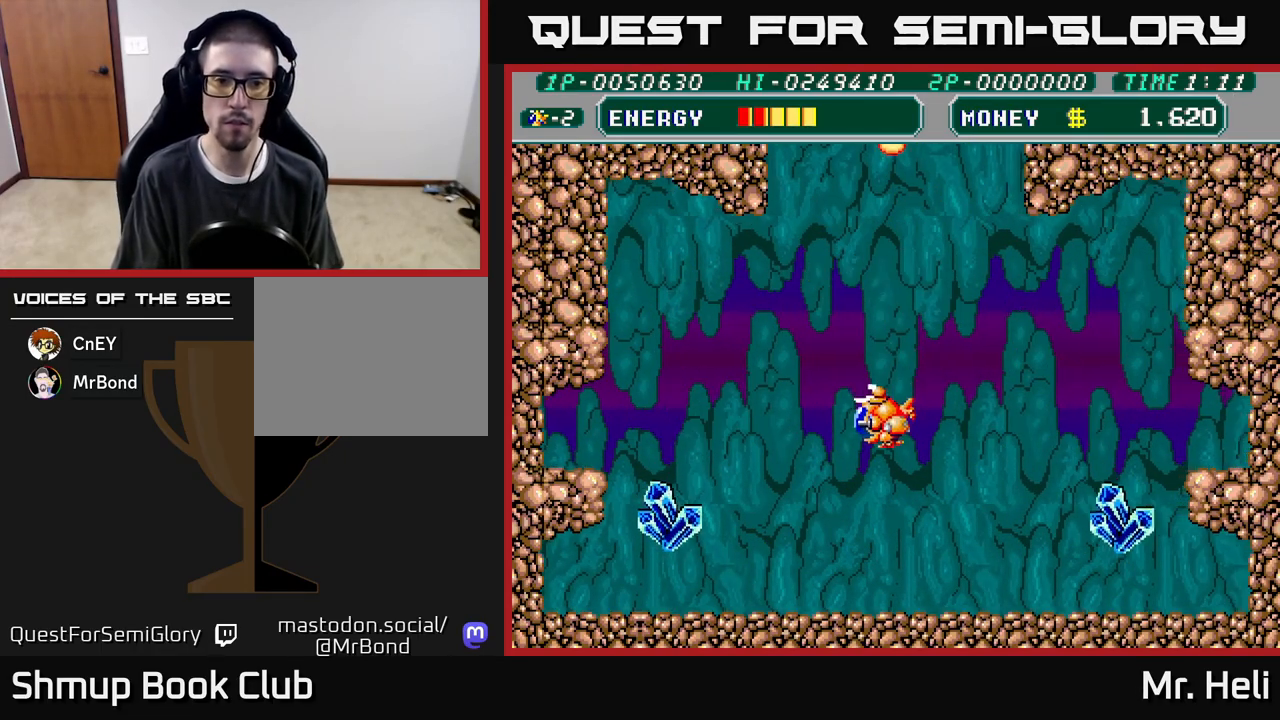
{"buttons": ["DPAD_LEFT"], "left_stick": "center", "right_stick": "center", "events": [[233, "DPAD_DOWN", "up"]]}
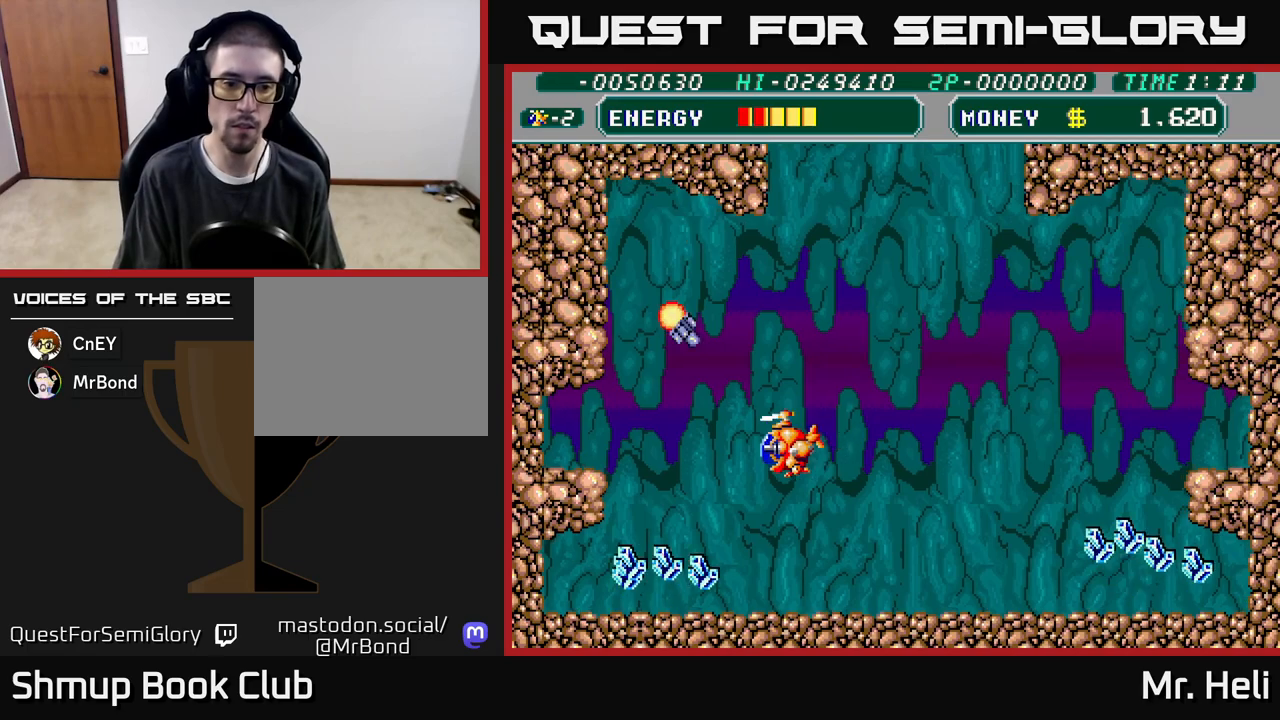
{"buttons": ["DPAD_DOWN"], "left_stick": "center", "right_stick": "center", "events": [[33, "DPAD_DOWN", "down"], [233, "DPAD_LEFT", "up"]]}
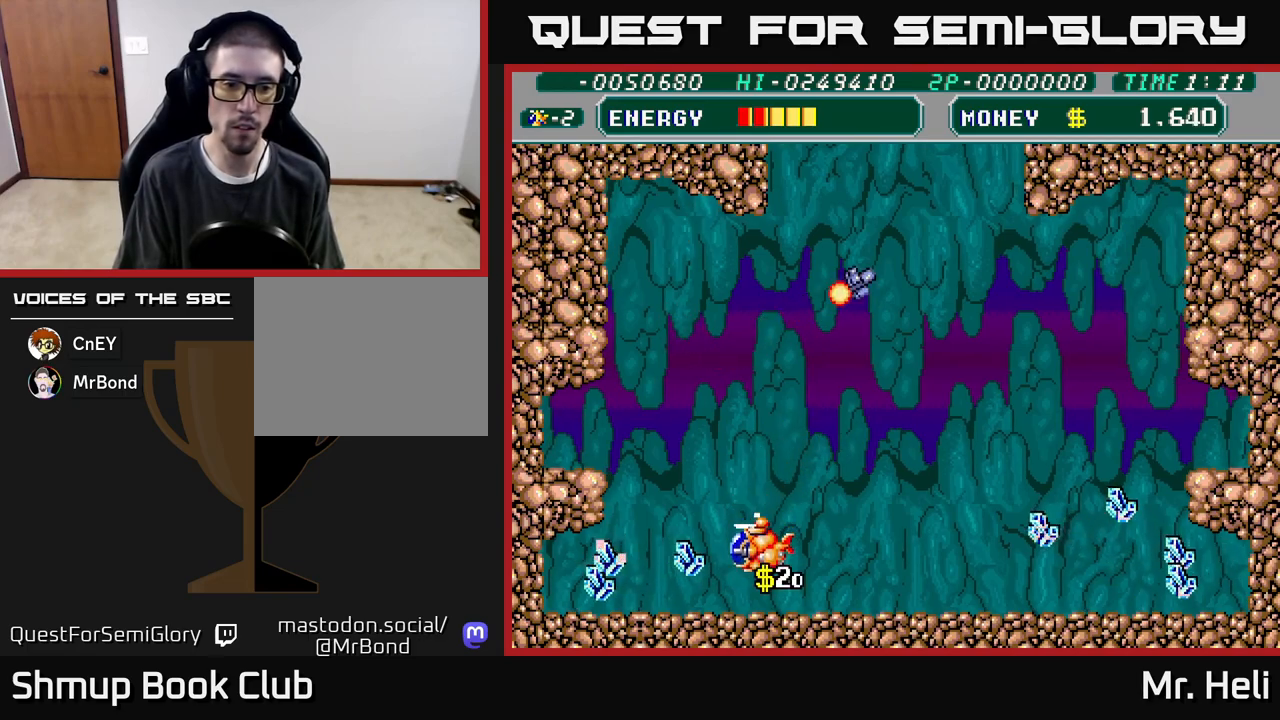
{"buttons": ["DPAD_LEFT"], "left_stick": "center", "right_stick": "center", "events": [[83, "DPAD_LEFT", "down"], [150, "DPAD_DOWN", "up"]]}
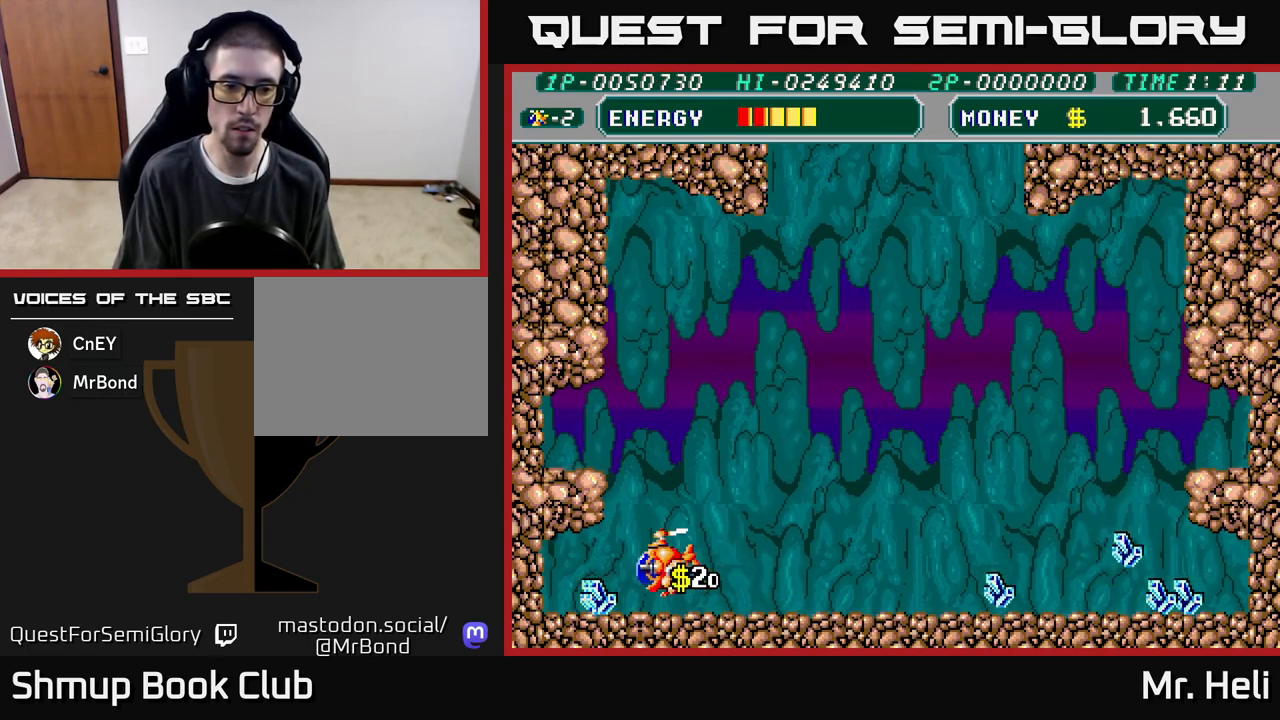
{"buttons": ["DPAD_RIGHT"], "left_stick": "center", "right_stick": "center", "events": [[150, "DPAD_DOWN", "down"], [233, "DPAD_LEFT", "up"], [283, "DPAD_DOWN", "up"], [283, "DPAD_RIGHT", "down"]]}
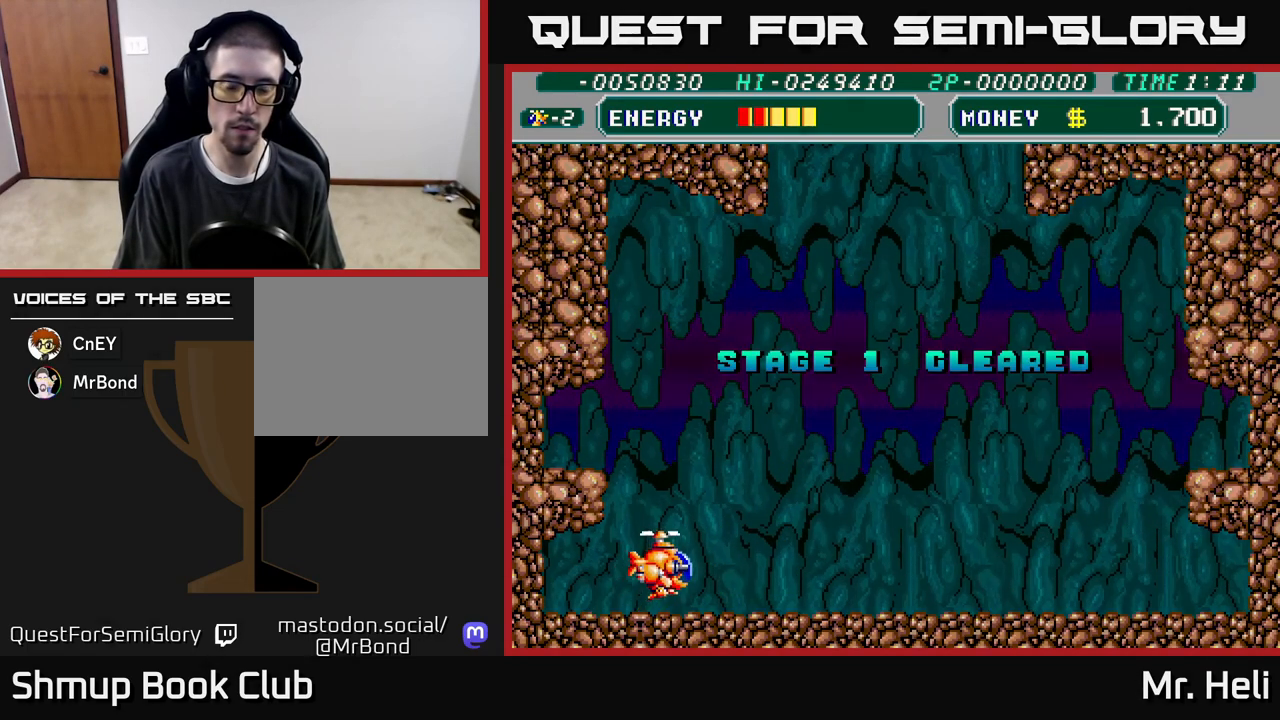
{"buttons": [], "left_stick": "center", "right_stick": "center", "events": [[367, "DPAD_RIGHT", "up"]]}